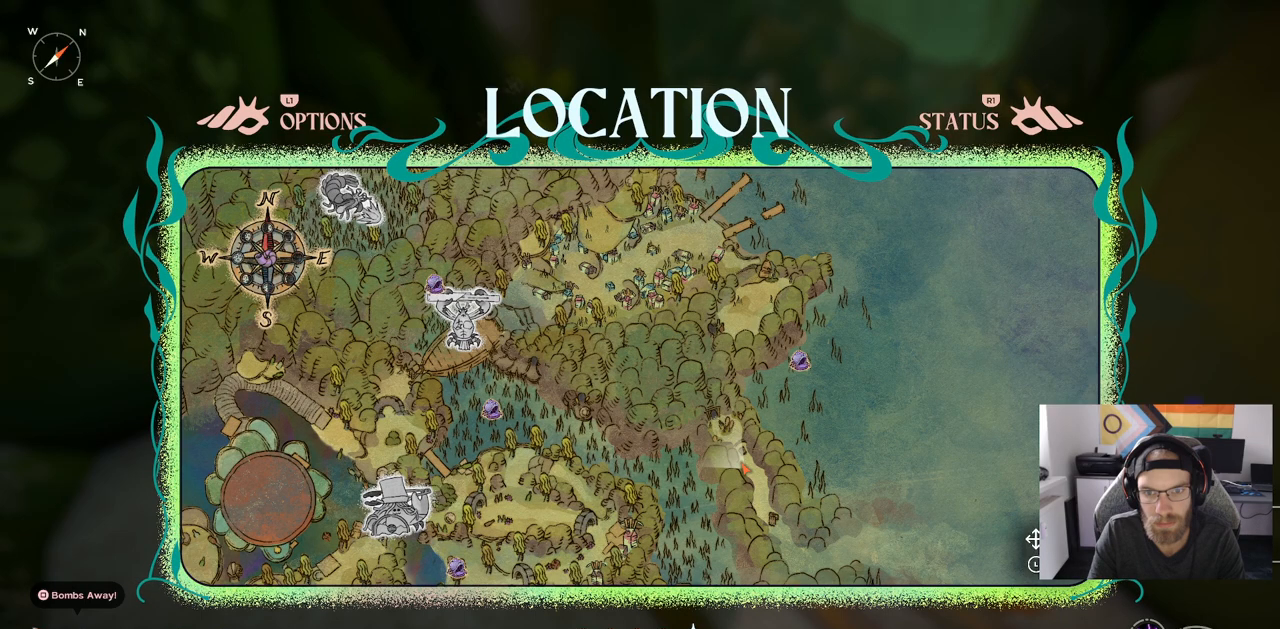
Gameplay with a controller (PlayStation layout); each line is a JSON object with the inputs held at the frame after it. "events" lists button and stick changes between this image and that frame as [ms after this image, input, new state], when the widget could be followed in between. Not read: L1 R1.
{"buttons": ["CIRCLE"], "left_stick": "center", "right_stick": "center", "events": [[467, "CIRCLE", "down"]]}
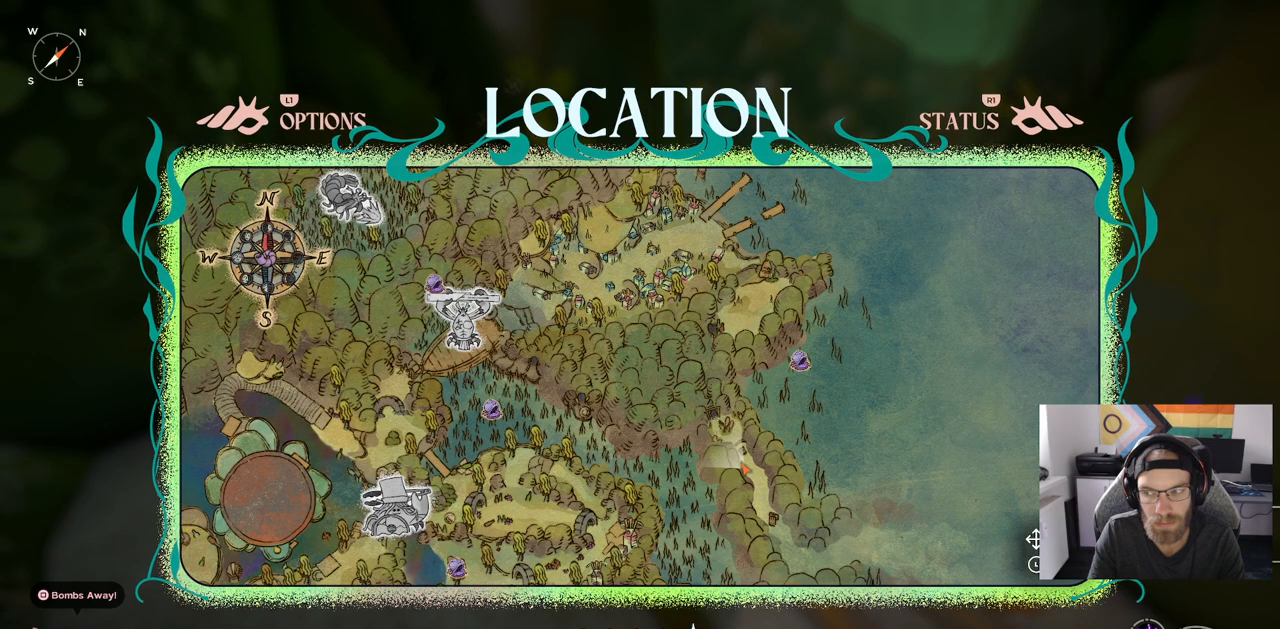
{"buttons": [], "left_stick": "center", "right_stick": "center", "events": [[83, "CIRCLE", "up"]]}
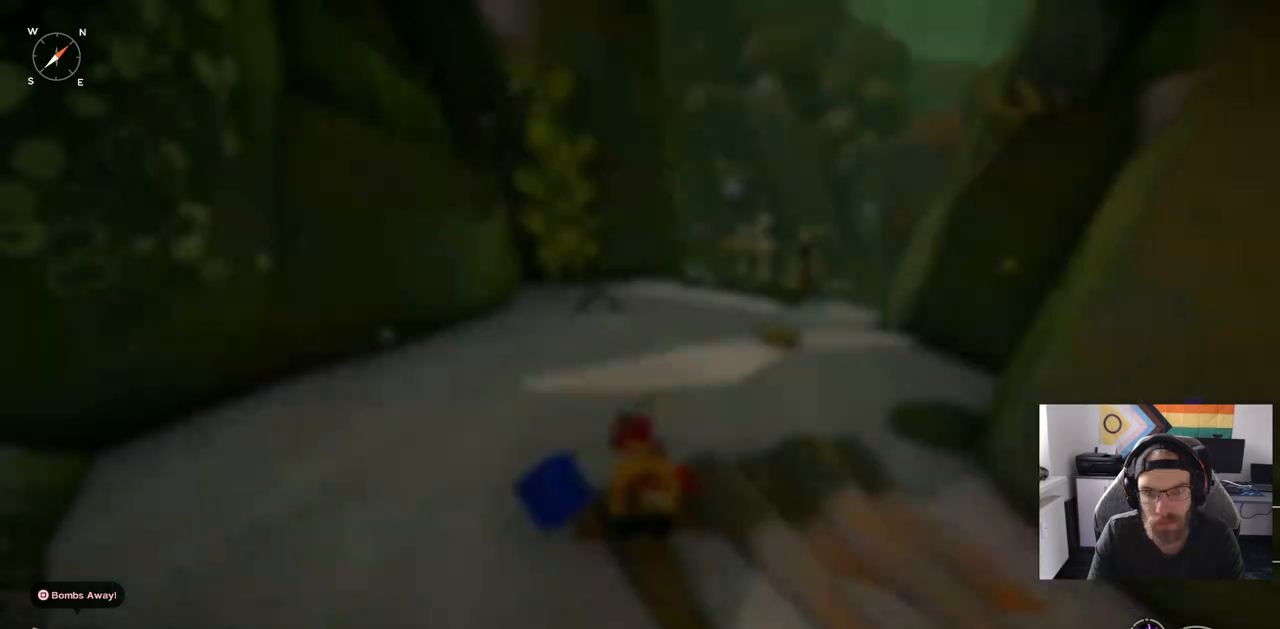
{"buttons": [], "left_stick": "center", "right_stick": "center", "events": []}
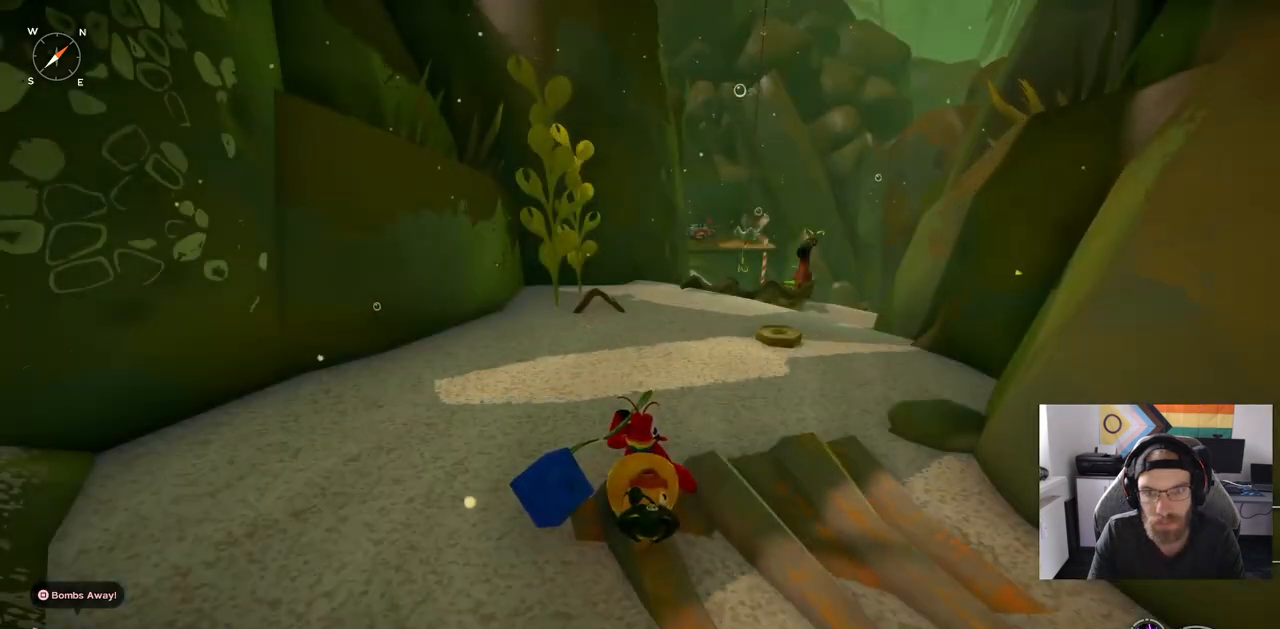
{"buttons": [], "left_stick": "center", "right_stick": "center", "events": []}
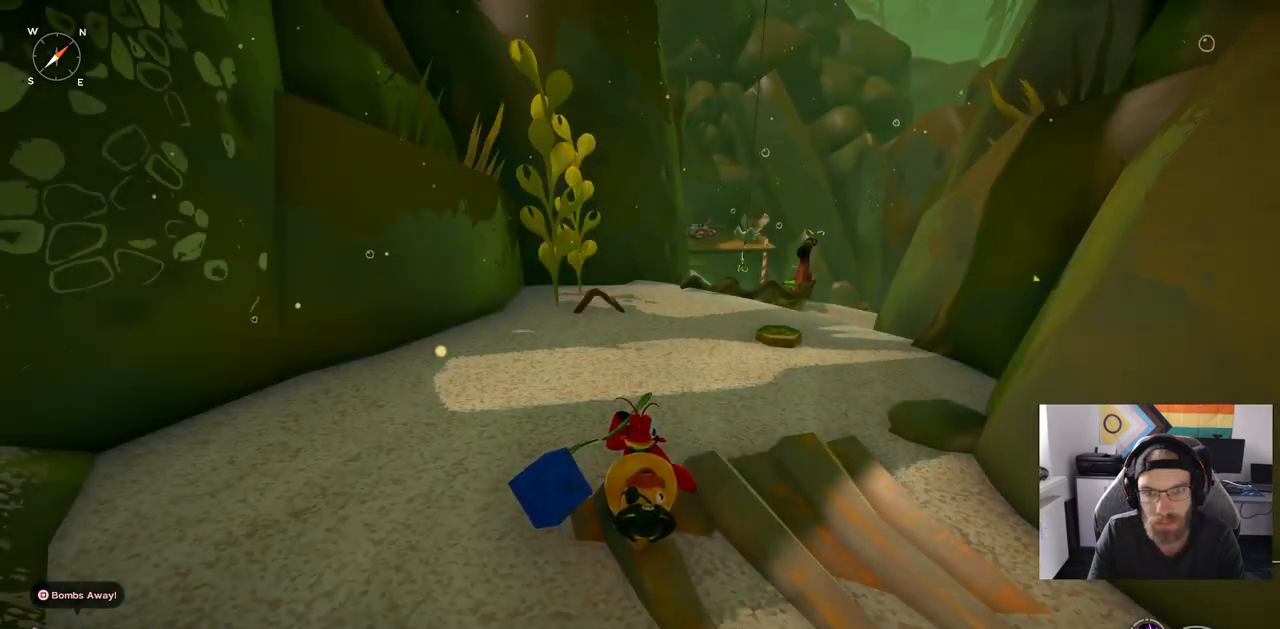
{"buttons": [], "left_stick": "center", "right_stick": "center", "events": []}
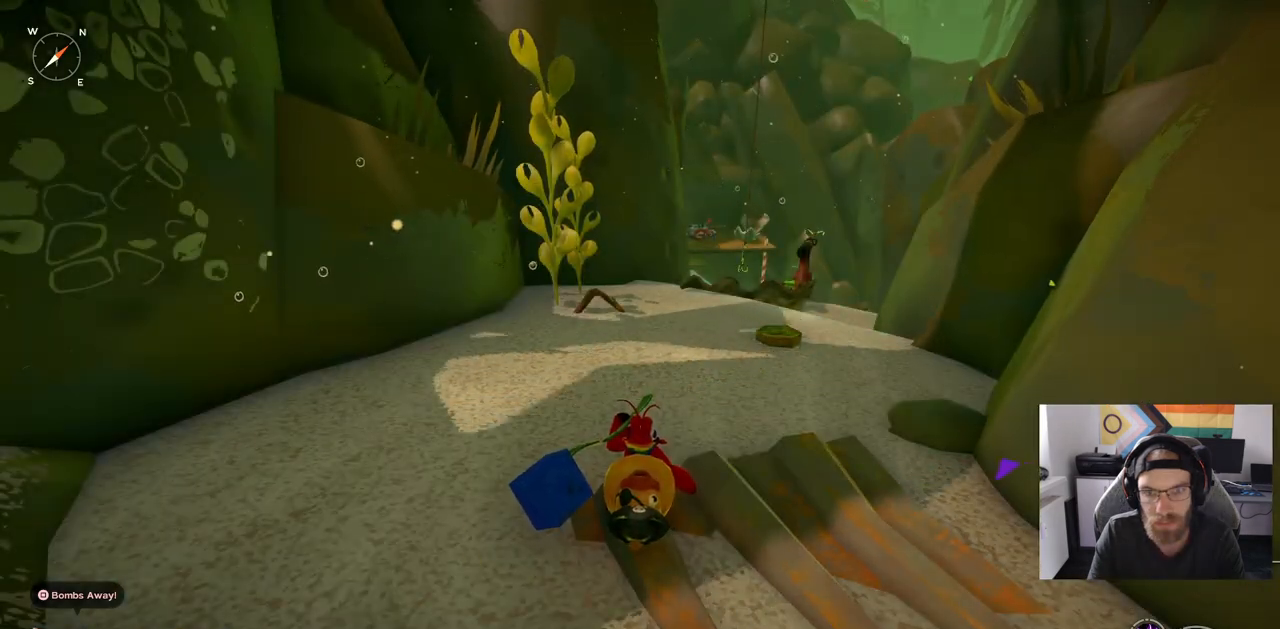
{"buttons": [], "left_stick": "center", "right_stick": "center", "events": []}
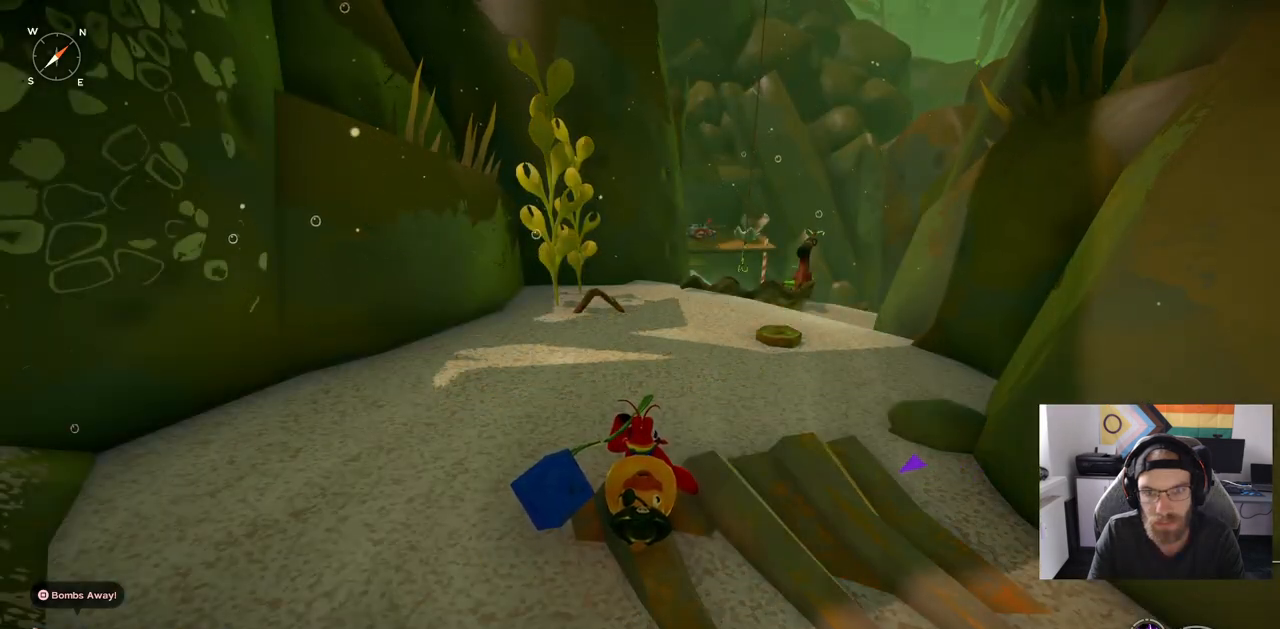
{"buttons": [], "left_stick": "center", "right_stick": "up", "events": [[283, "right_stick", "up"]]}
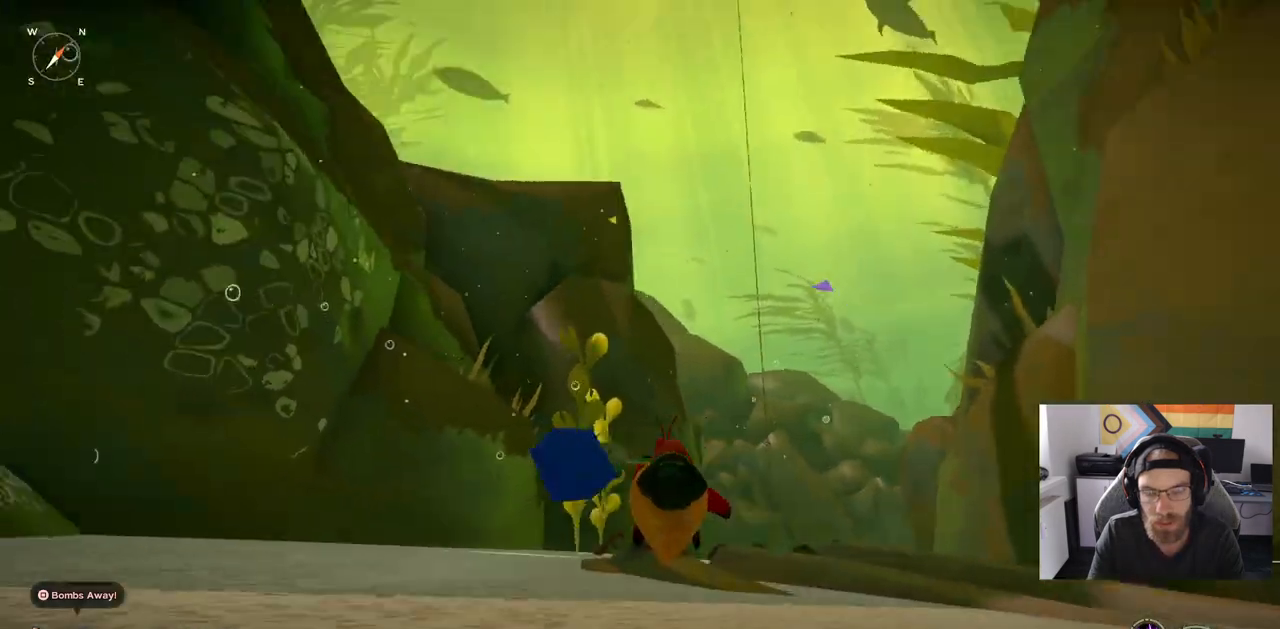
{"buttons": [], "left_stick": "center", "right_stick": "up-left", "events": [[300, "right_stick", "up-left"]]}
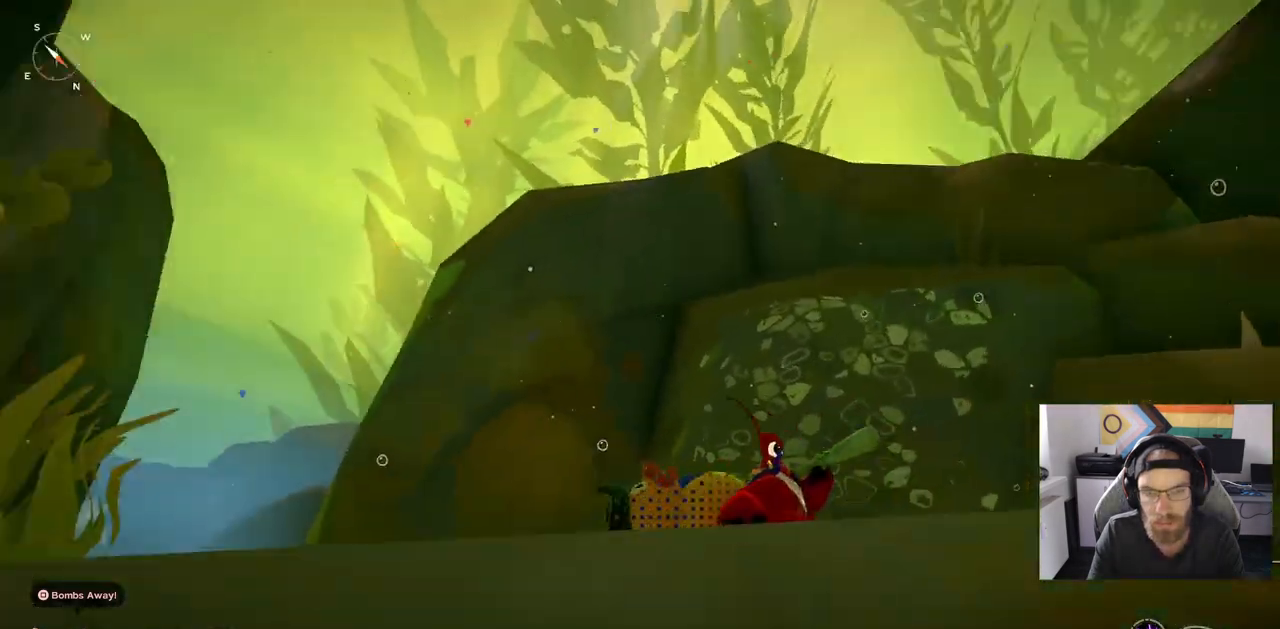
{"buttons": [], "left_stick": "down-left", "right_stick": "left", "events": [[267, "right_stick", "left"], [333, "left_stick", "down"], [450, "left_stick", "down-left"]]}
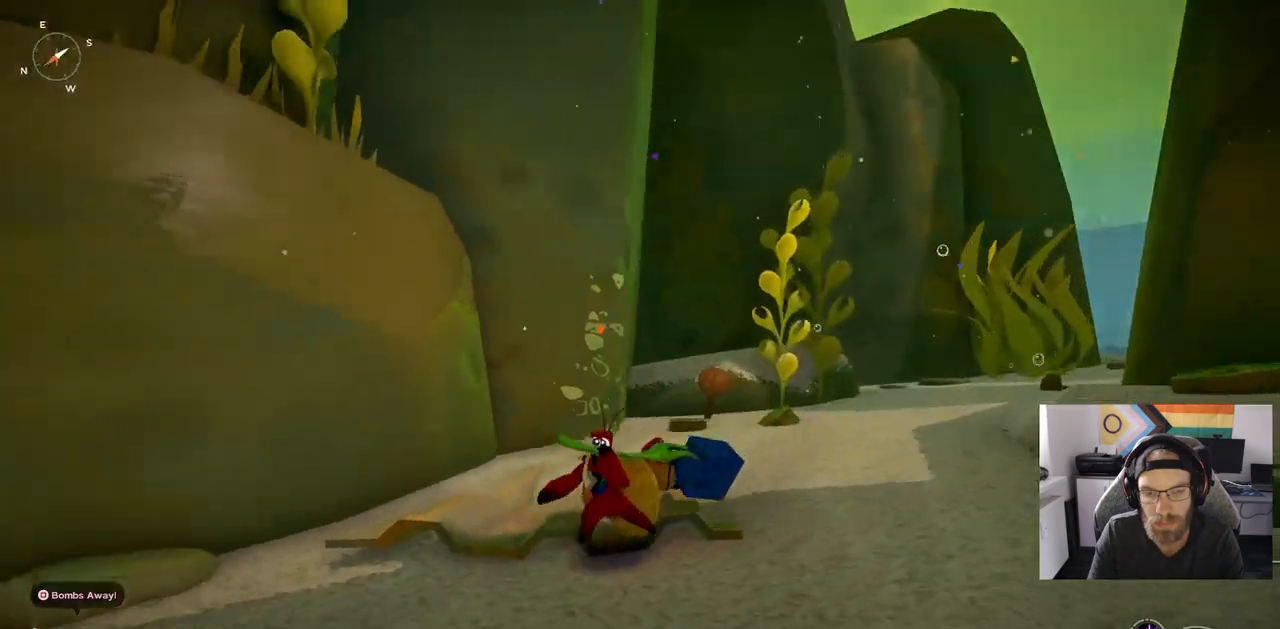
{"buttons": [], "left_stick": "left", "right_stick": "left", "events": [[450, "left_stick", "left"]]}
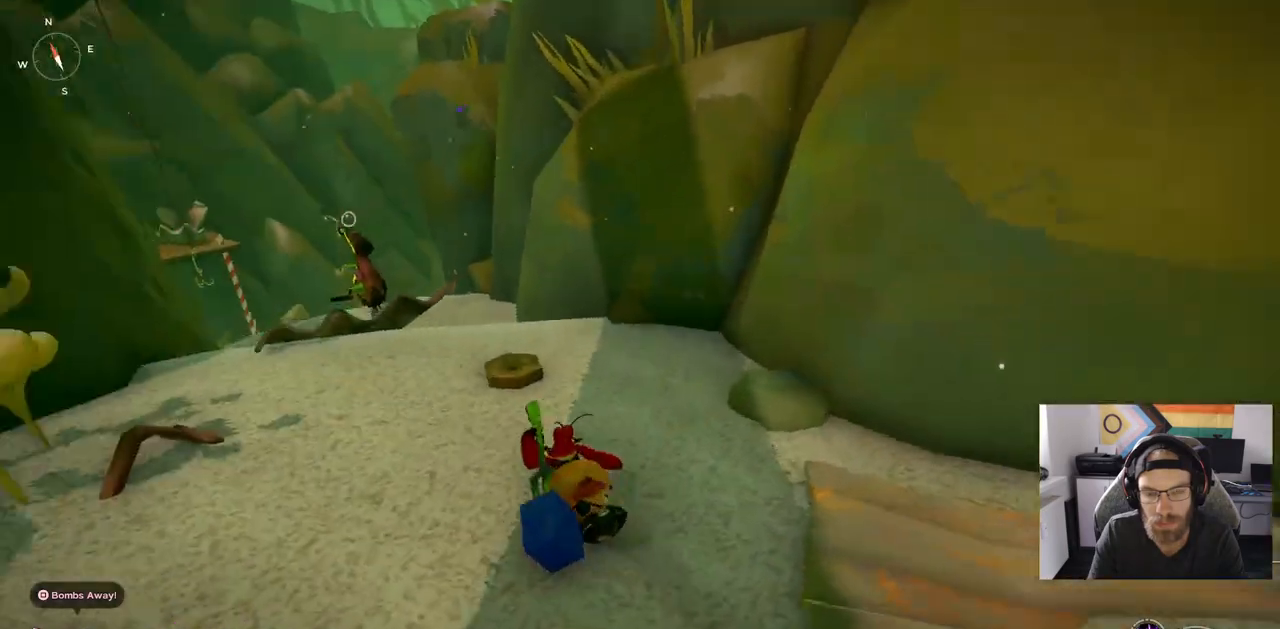
{"buttons": [], "left_stick": "up", "right_stick": "left", "events": [[50, "left_stick", "up"]]}
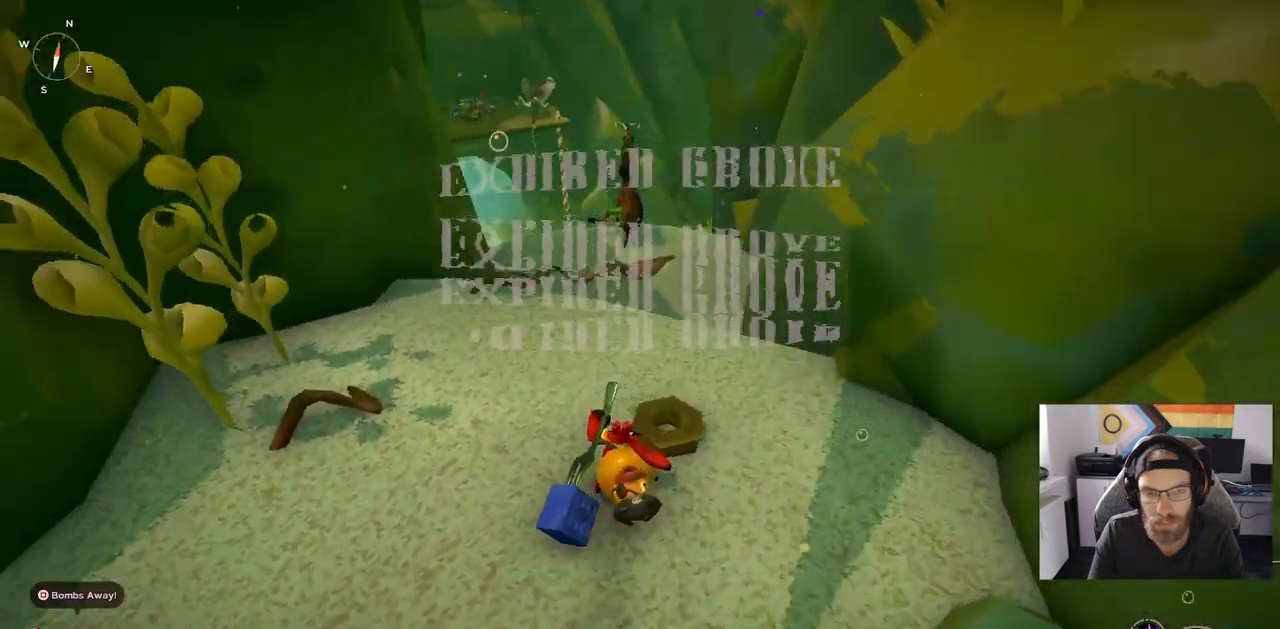
{"buttons": [], "left_stick": "up", "right_stick": "left", "events": []}
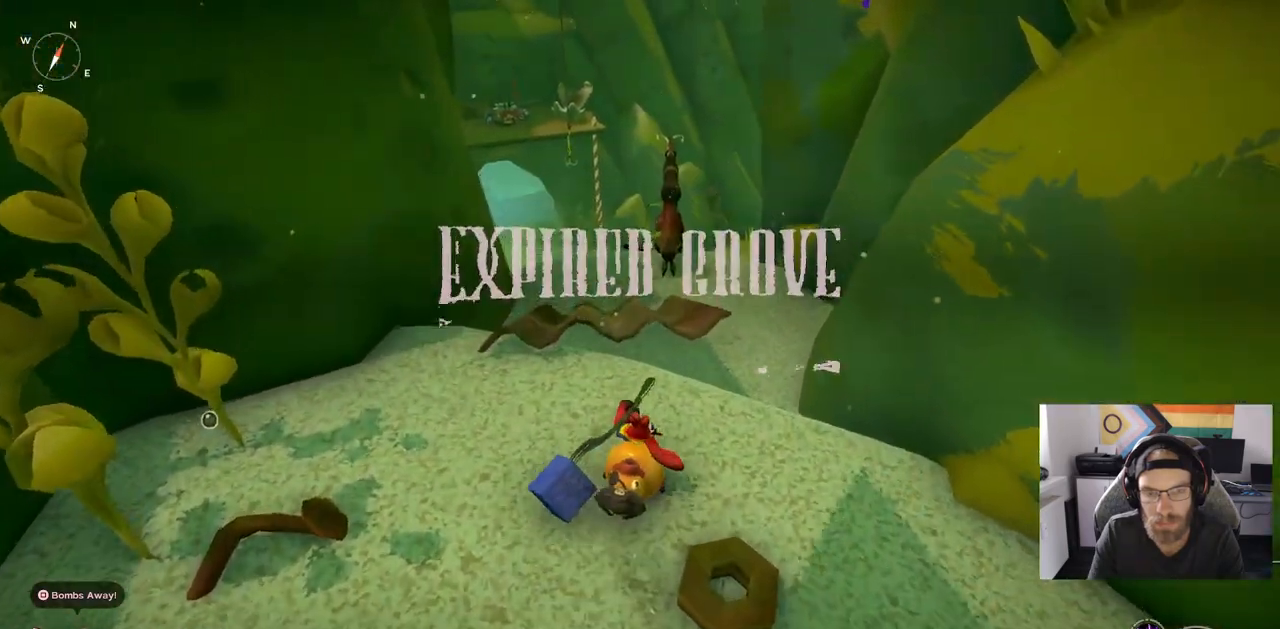
{"buttons": [], "left_stick": "up", "right_stick": "left", "events": []}
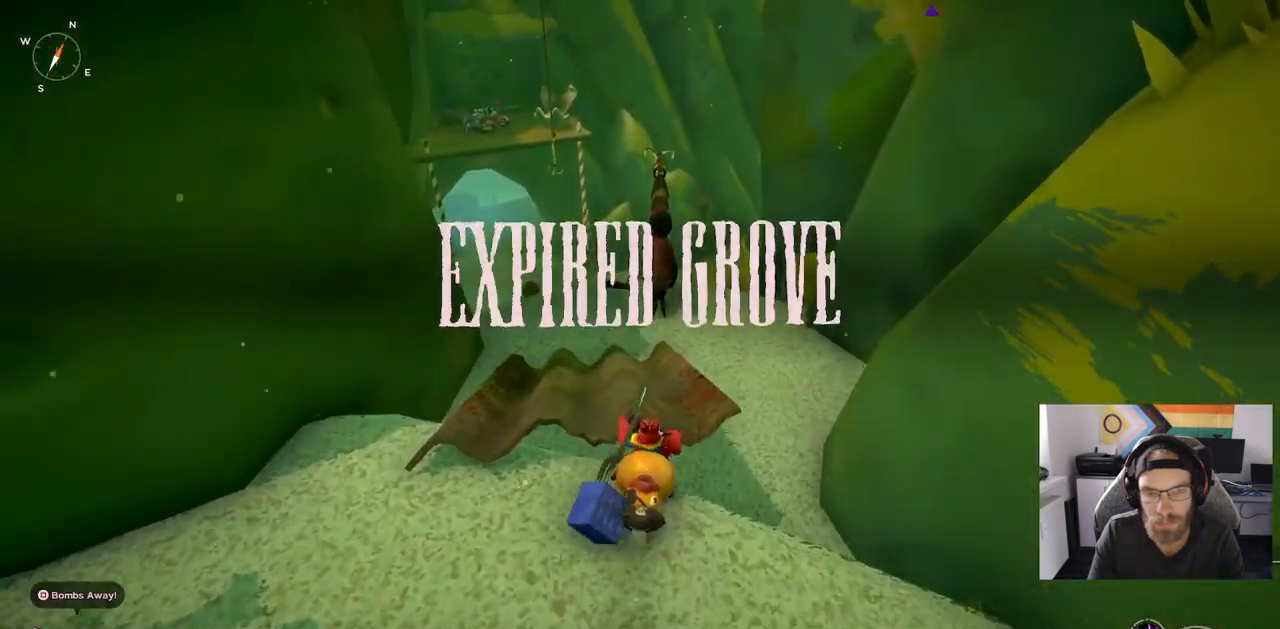
{"buttons": [], "left_stick": "up", "right_stick": "left", "events": []}
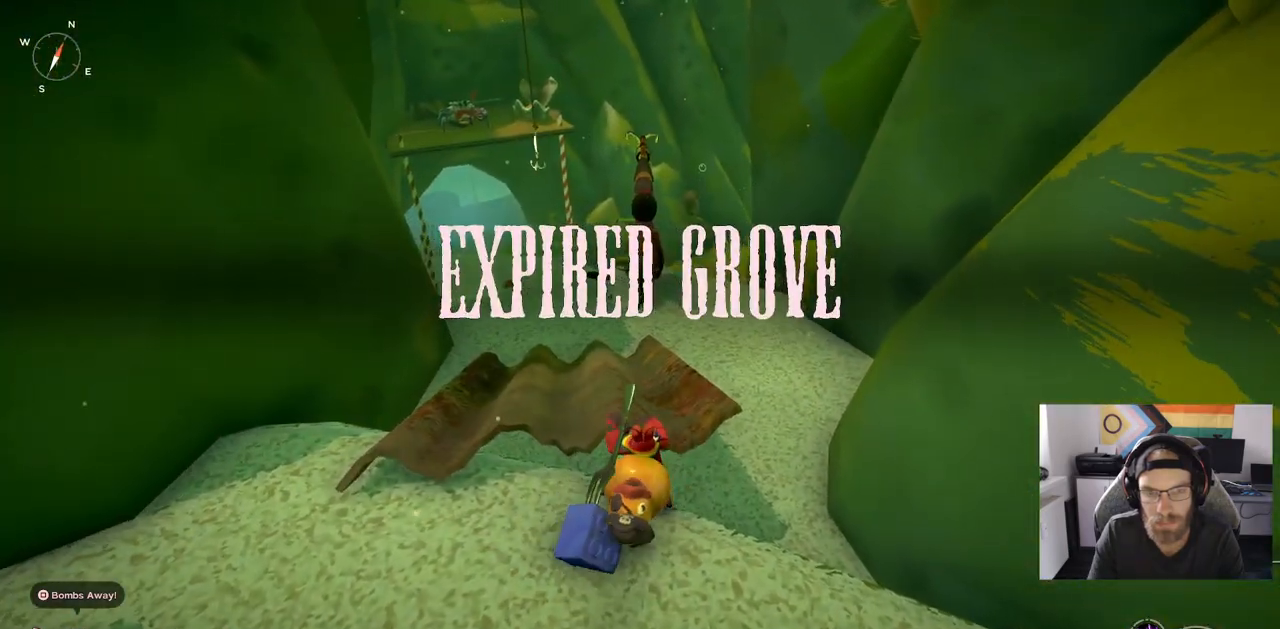
{"buttons": [], "left_stick": "up", "right_stick": "left", "events": [[250, "CROSS", "down"], [367, "CROSS", "up"]]}
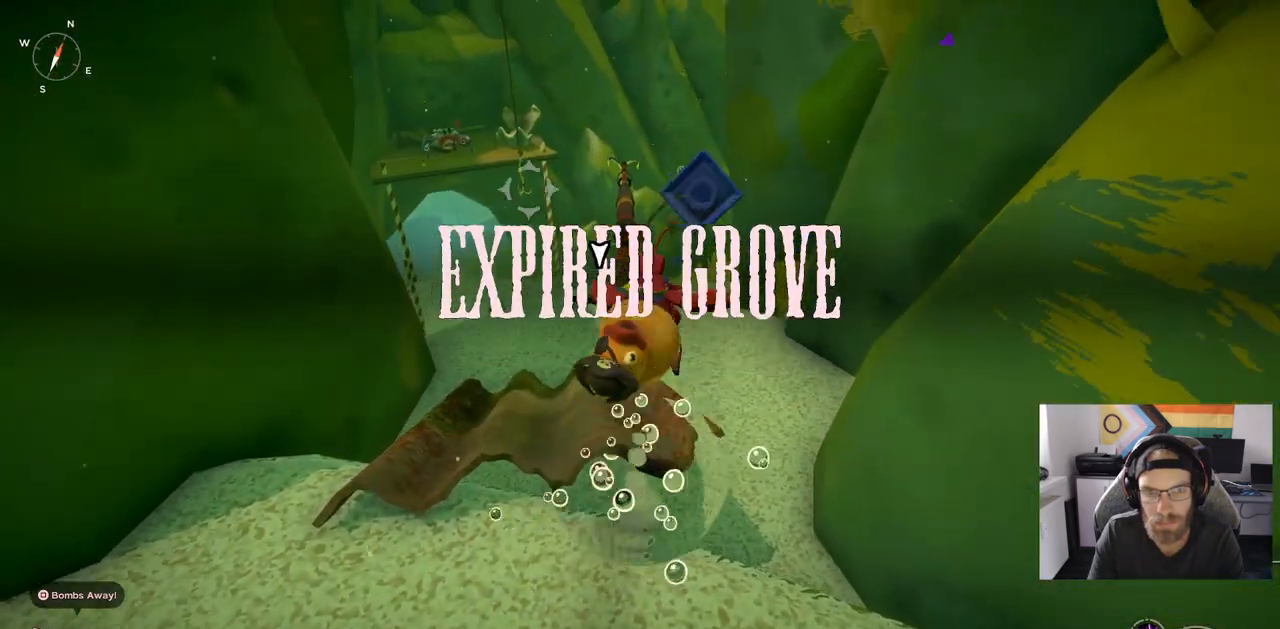
{"buttons": [], "left_stick": "up", "right_stick": "left", "events": []}
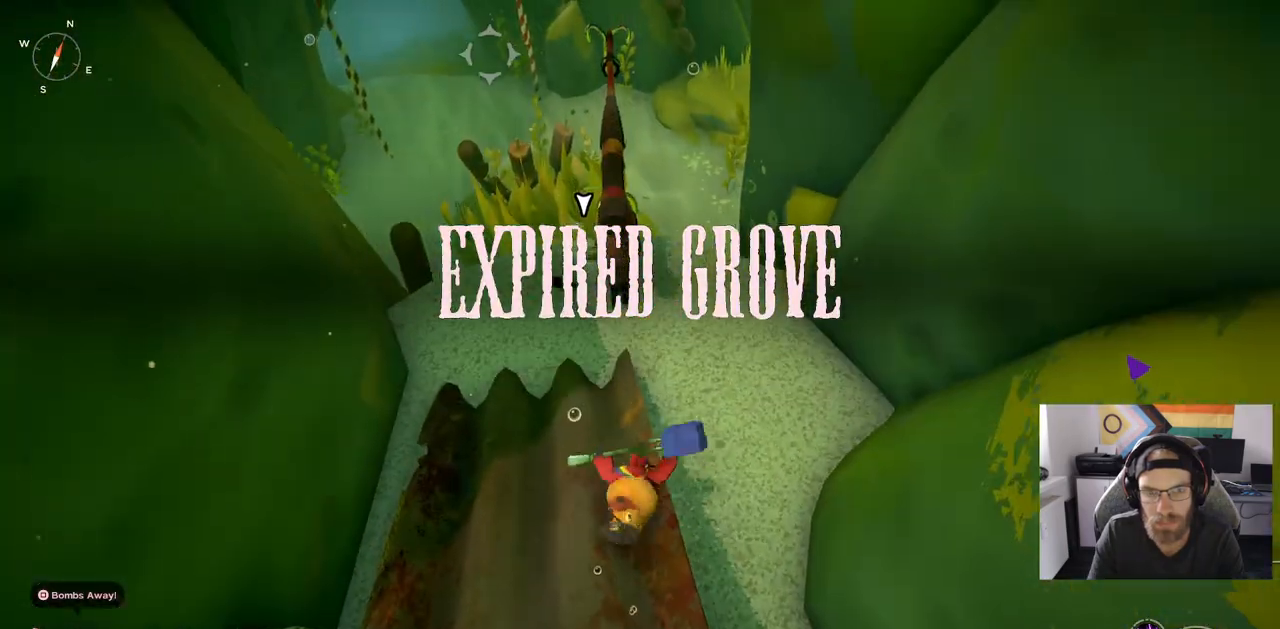
{"buttons": [], "left_stick": "up", "right_stick": "left", "events": []}
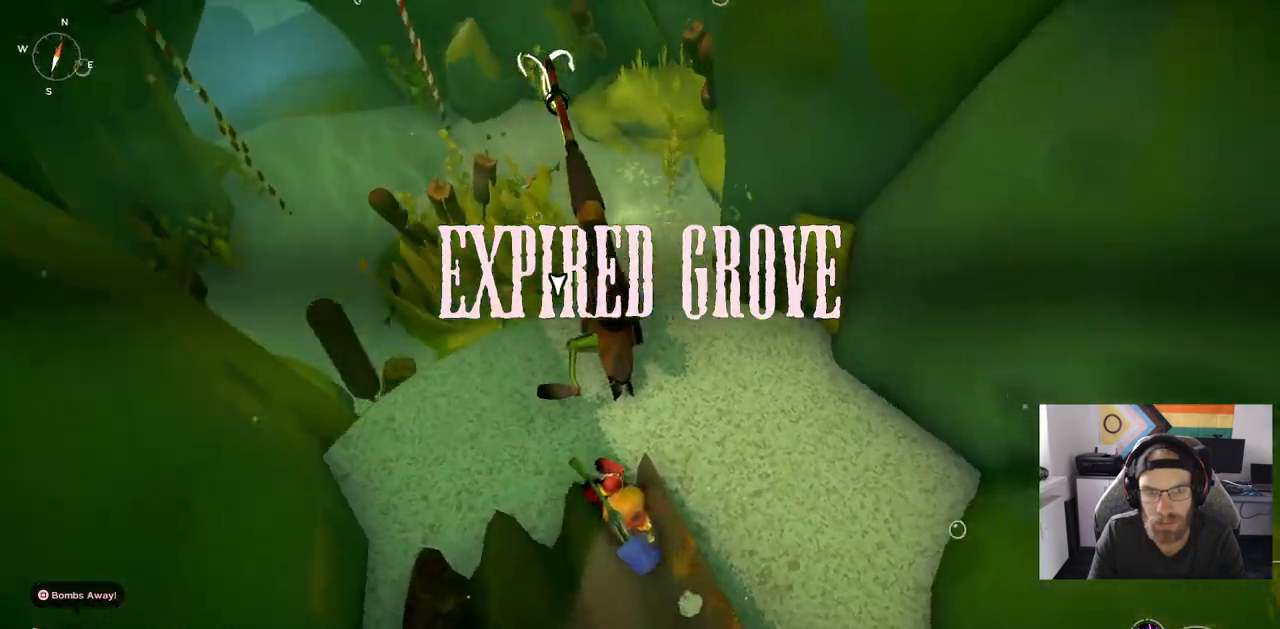
{"buttons": ["R2"], "left_stick": "up", "right_stick": "left", "events": [[400, "R2", "down"]]}
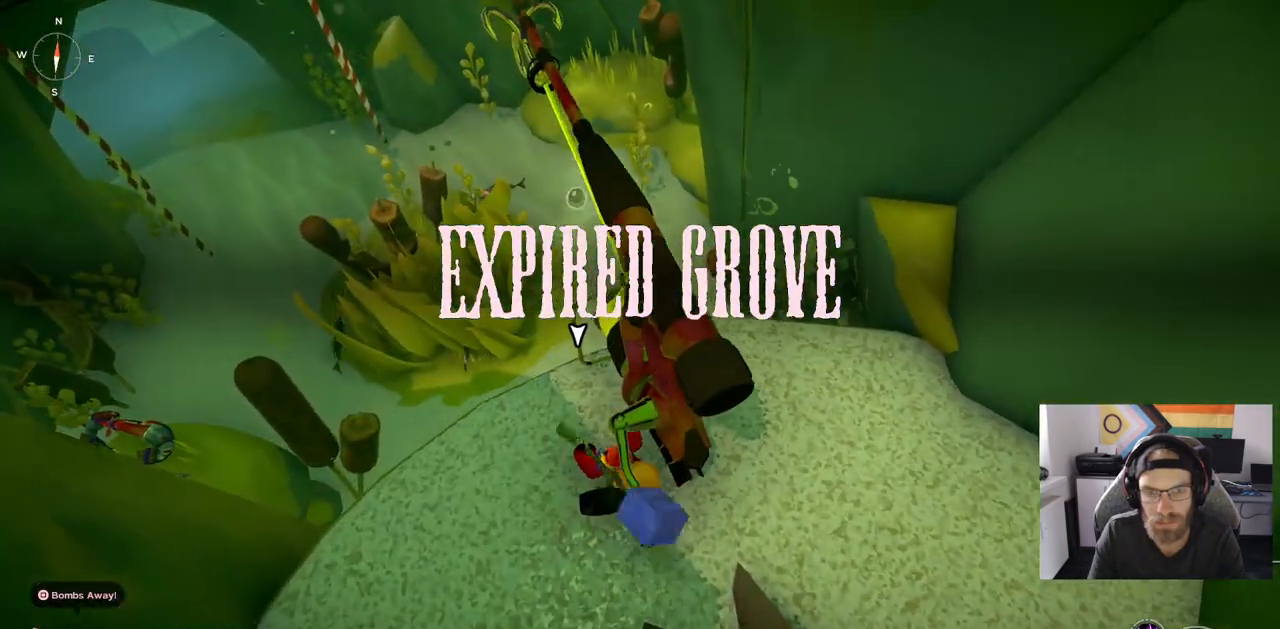
{"buttons": [], "left_stick": "center", "right_stick": "center", "events": [[117, "R2", "up"], [333, "left_stick", "center"], [333, "right_stick", "center"]]}
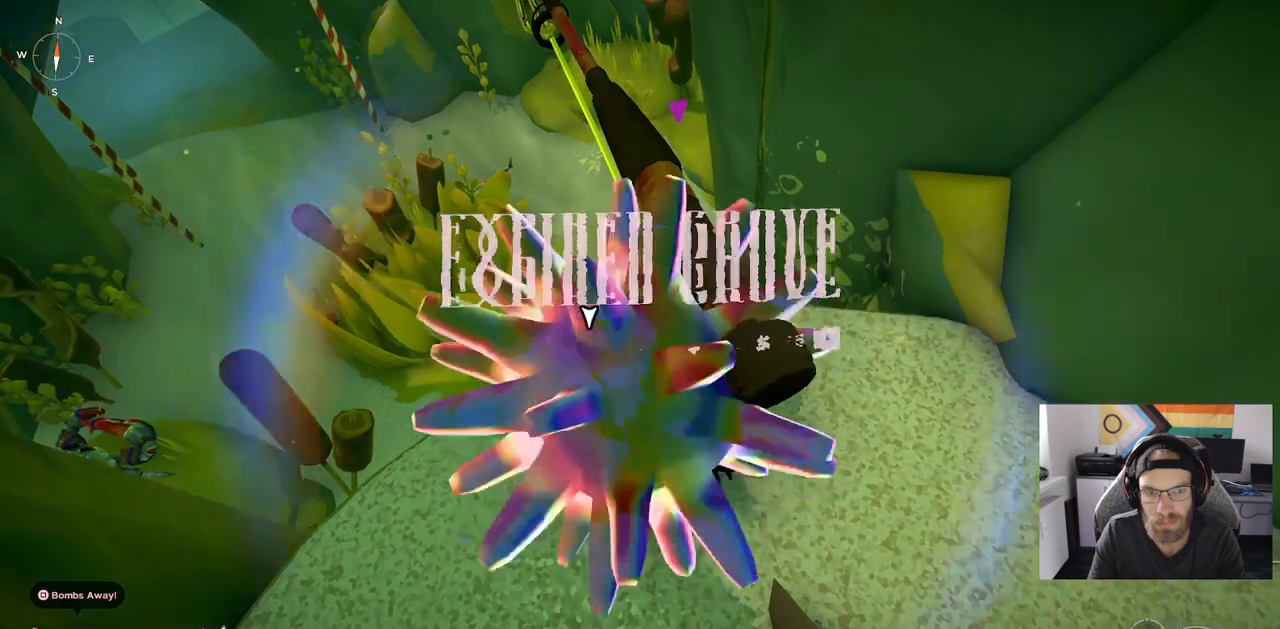
{"buttons": [], "left_stick": "center", "right_stick": "center", "events": []}
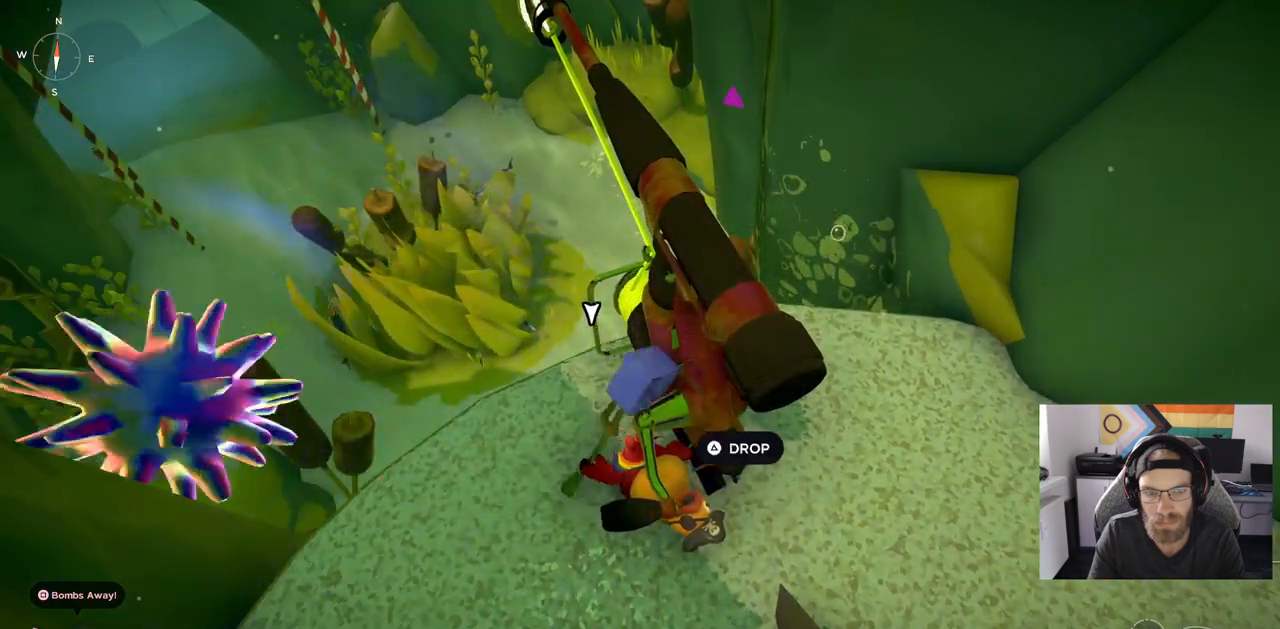
{"buttons": [], "left_stick": "center", "right_stick": "center", "events": [[283, "TRIANGLE", "down"], [383, "TRIANGLE", "up"]]}
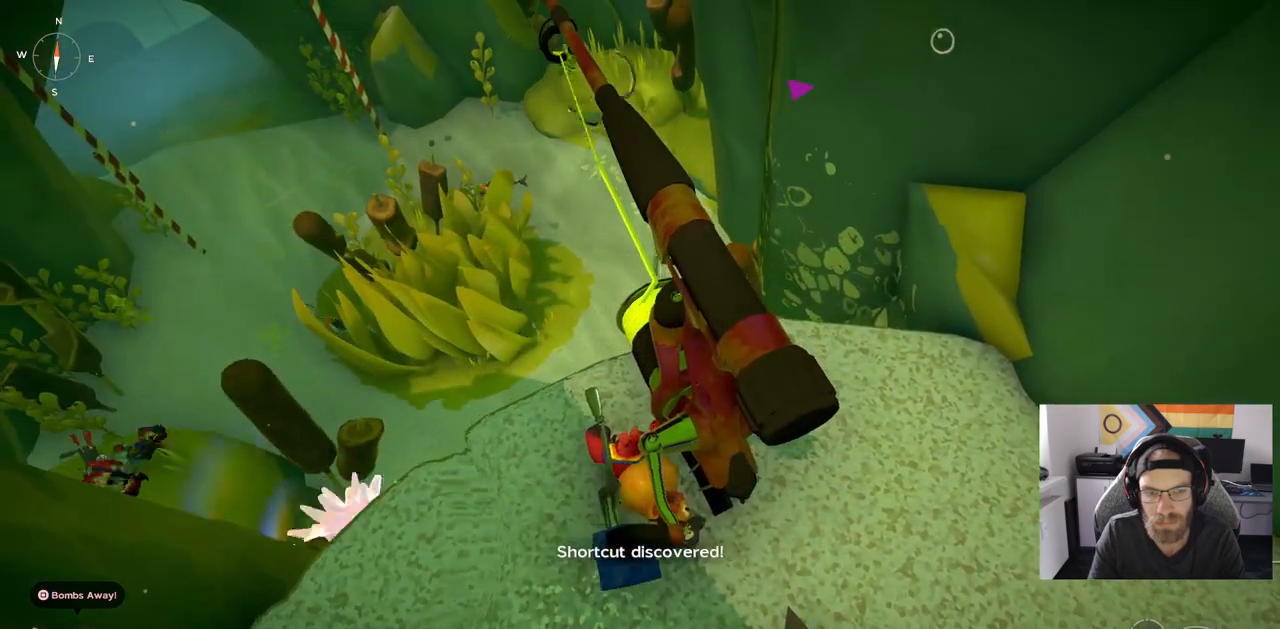
{"buttons": [], "left_stick": "center", "right_stick": "center", "events": []}
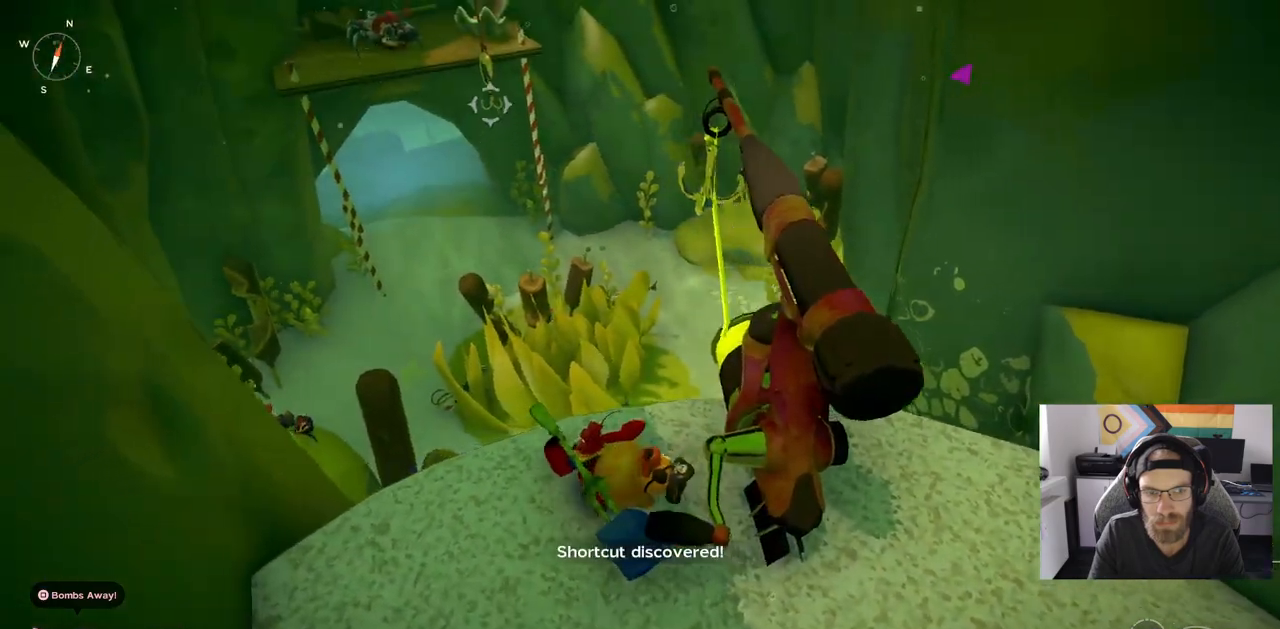
{"buttons": [], "left_stick": "center", "right_stick": "center", "events": []}
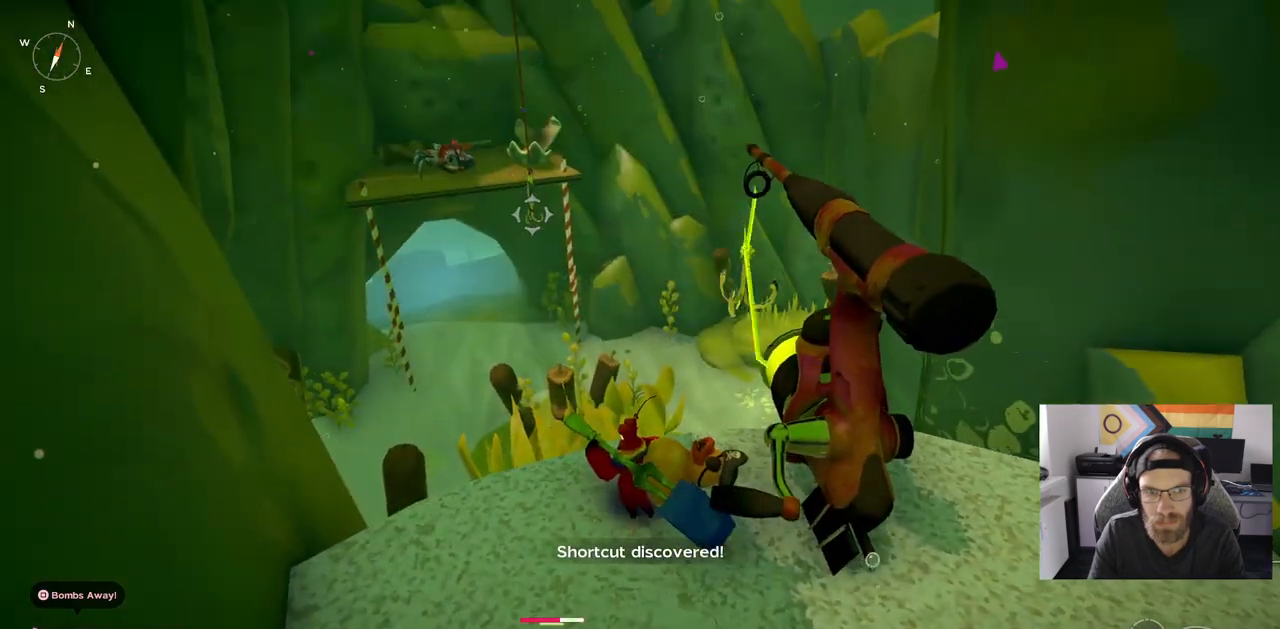
{"buttons": [], "left_stick": "center", "right_stick": "center", "events": []}
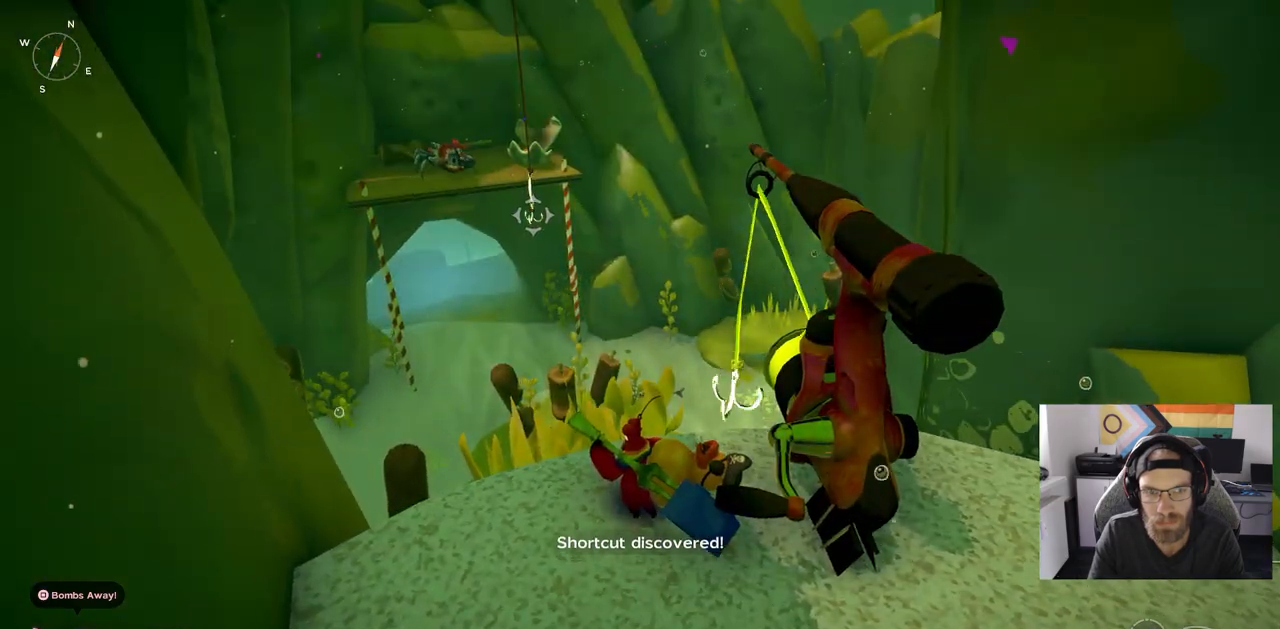
{"buttons": ["CIRCLE"], "left_stick": "down-right", "right_stick": "center", "events": [[333, "left_stick", "down-right"], [500, "CIRCLE", "down"]]}
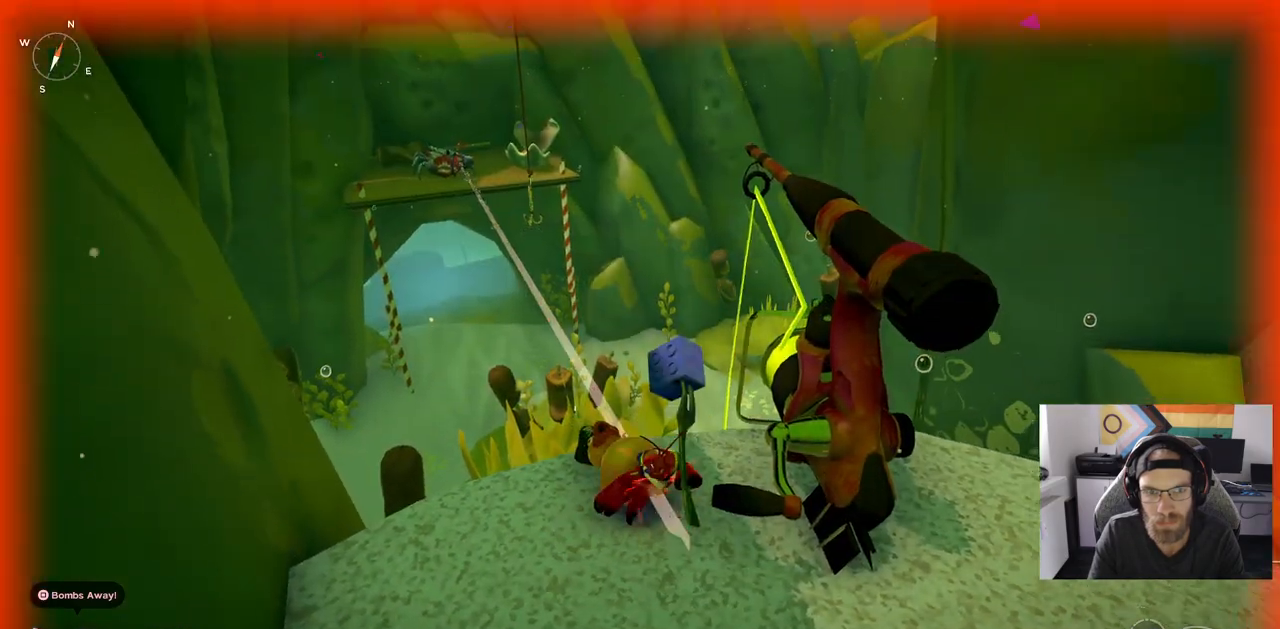
{"buttons": [], "left_stick": "right", "right_stick": "center", "events": [[133, "CIRCLE", "up"], [233, "left_stick", "right"]]}
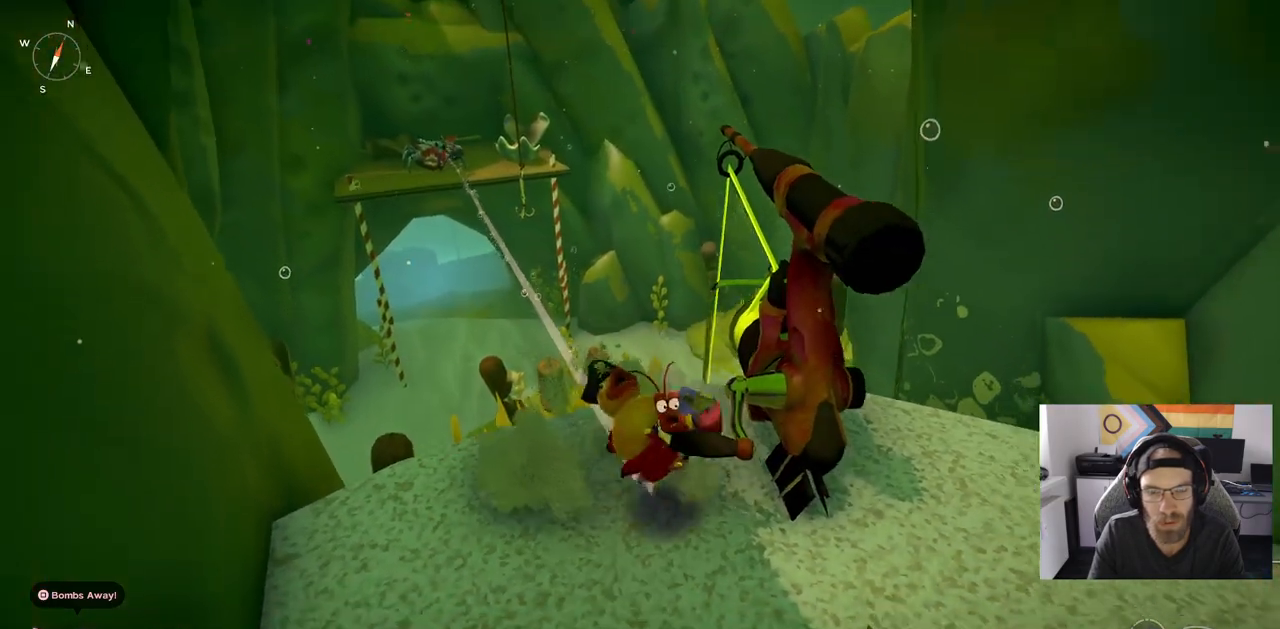
{"buttons": [], "left_stick": "right", "right_stick": "center", "events": []}
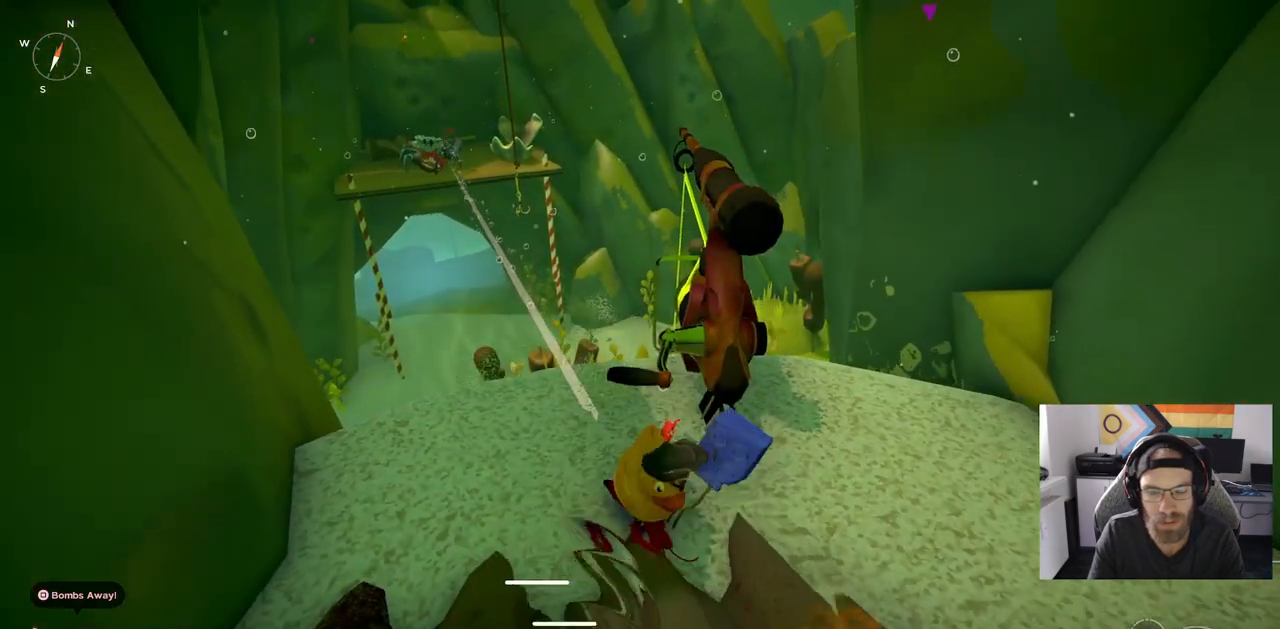
{"buttons": [], "left_stick": "right", "right_stick": "center", "events": []}
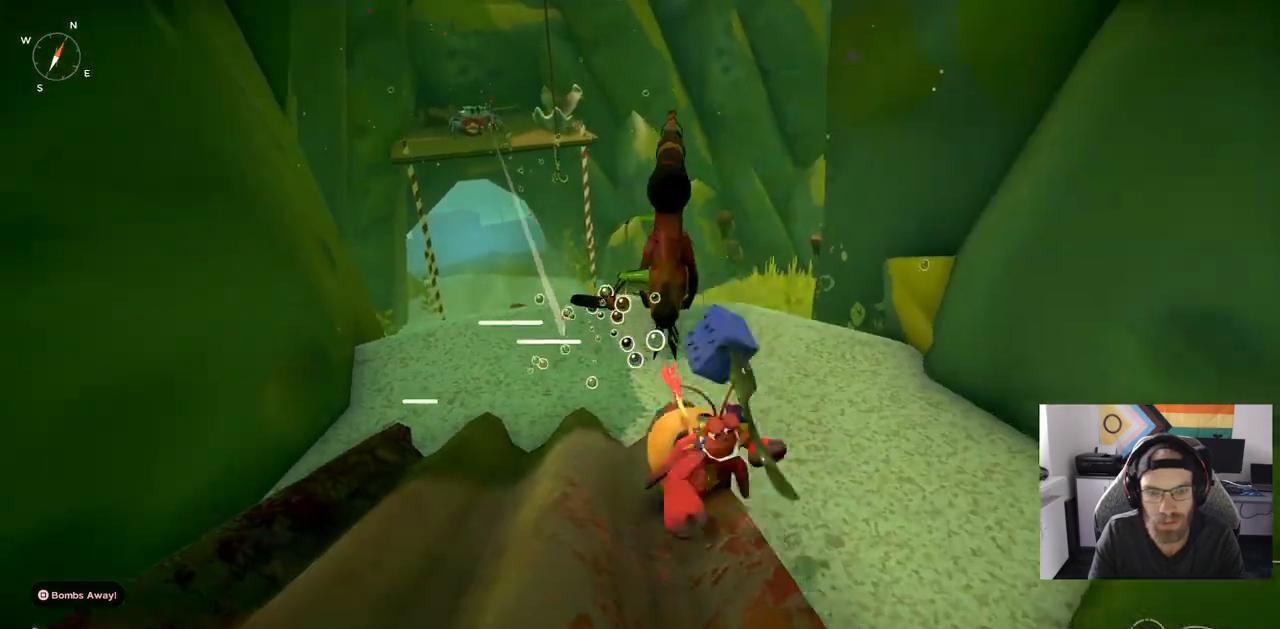
{"buttons": [], "left_stick": "up", "right_stick": "center", "events": [[400, "left_stick", "center"], [500, "left_stick", "up"]]}